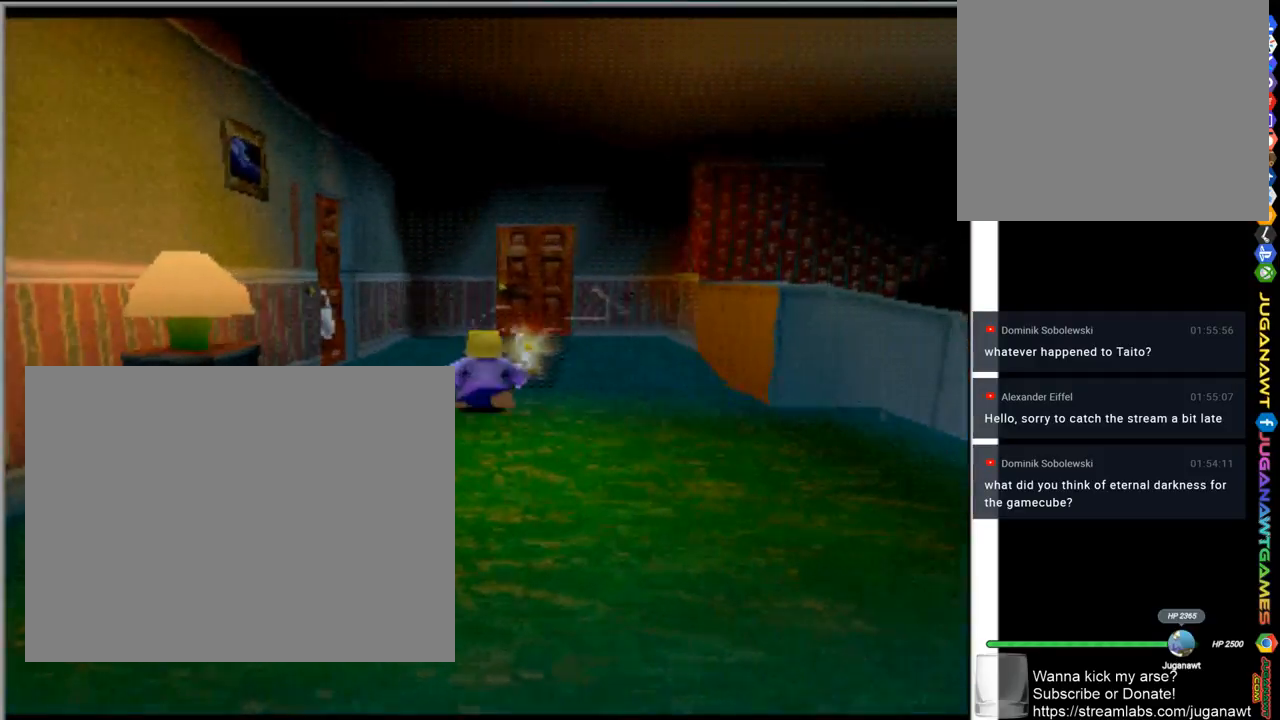
Gameplay with a controller (PlayStation layout); each line is a JSON object with the inputs held at the frame after it. "events" lists button and stick changes between this image and that frame as [ms after this image, input, new state], when the widget could be followed in between.
{"buttons": [], "left_stick": "up-left", "right_stick": "center", "events": [[300, "left_stick", "up-left"]]}
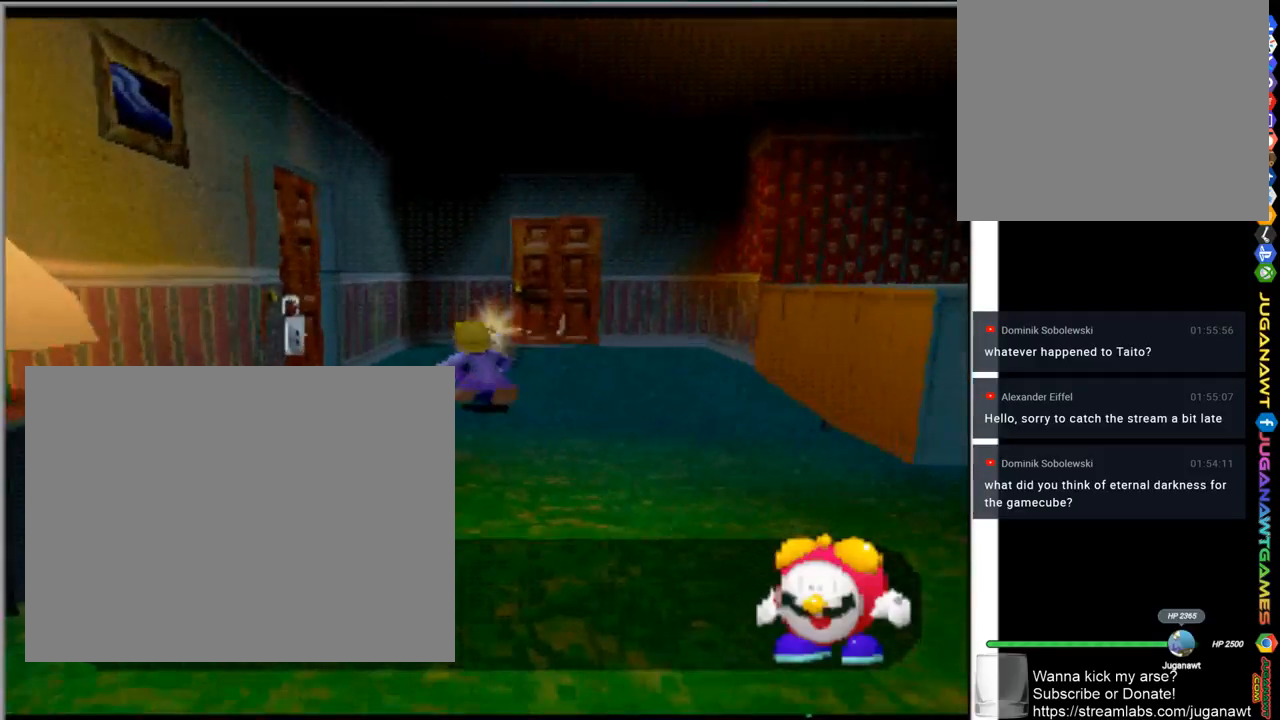
{"buttons": [], "left_stick": "up-left", "right_stick": "center", "events": []}
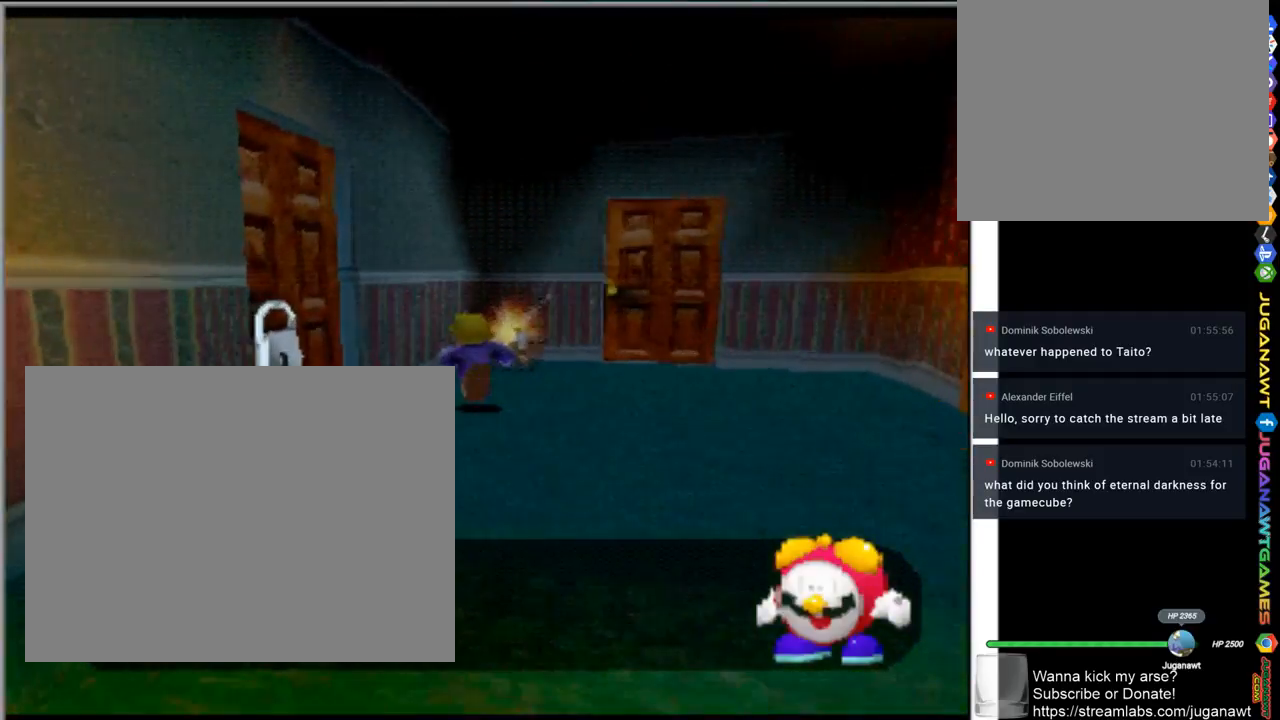
{"buttons": [], "left_stick": "up-right", "right_stick": "center", "events": [[367, "left_stick", "up"], [467, "left_stick", "up-right"]]}
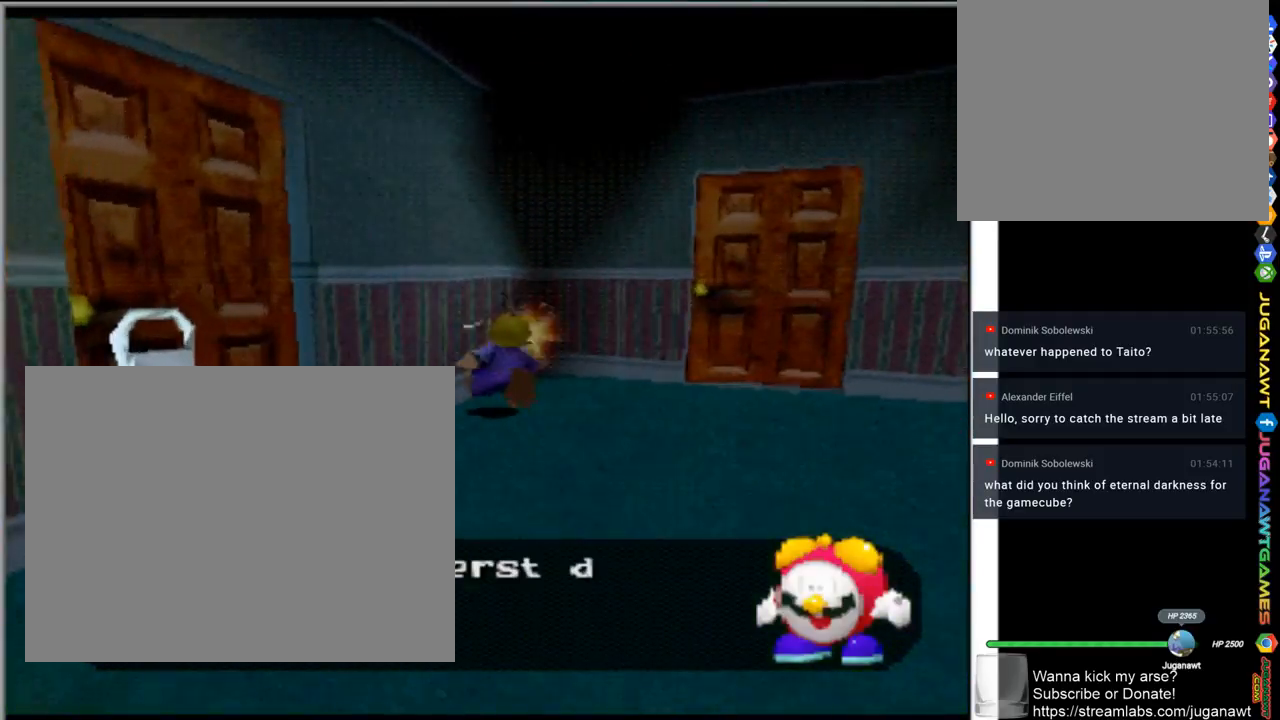
{"buttons": [], "left_stick": "up-right", "right_stick": "center", "events": [[183, "left_stick", "right"], [433, "left_stick", "up-right"]]}
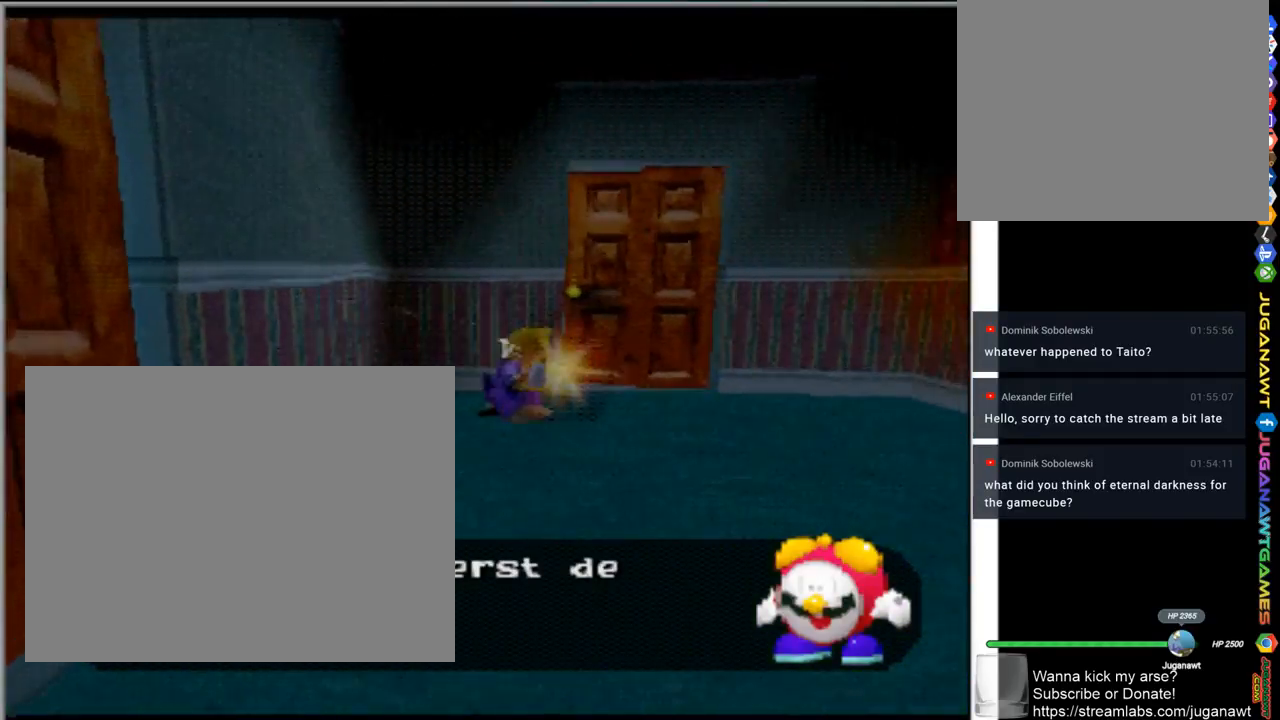
{"buttons": [], "left_stick": "up", "right_stick": "center", "events": [[250, "left_stick", "up"]]}
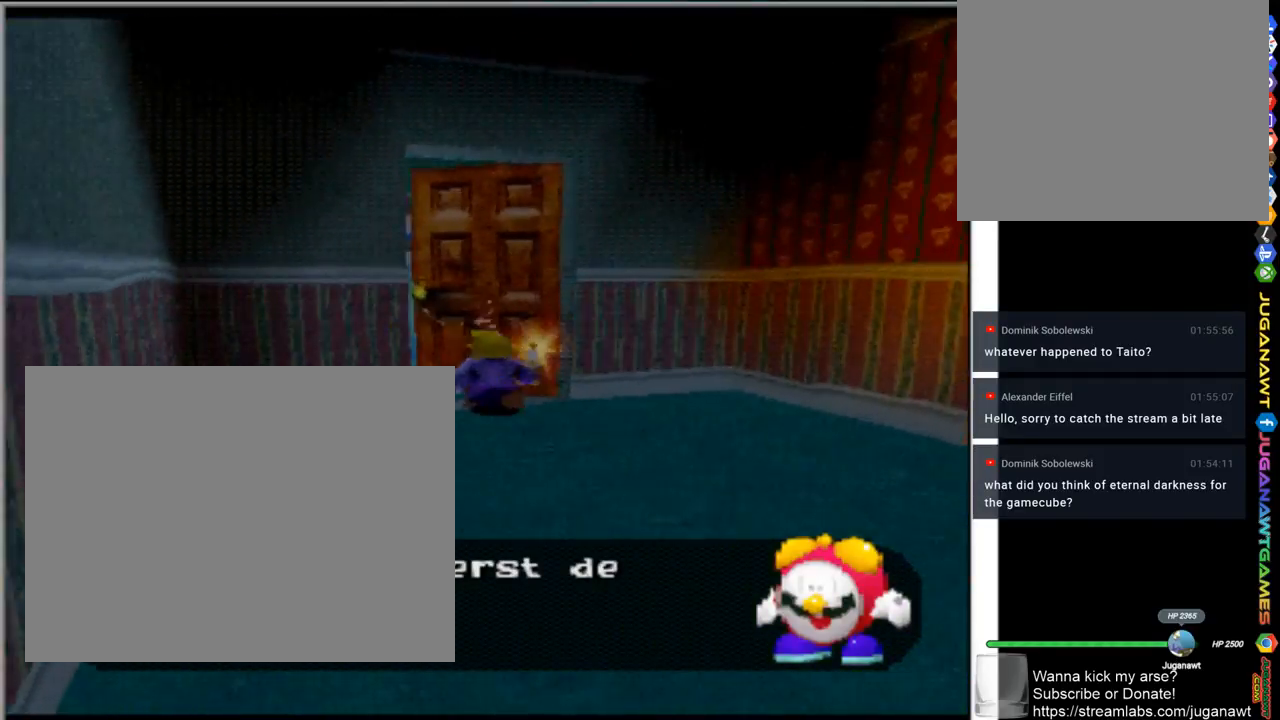
{"buttons": [], "left_stick": "up-left", "right_stick": "center", "events": [[300, "left_stick", "up-left"]]}
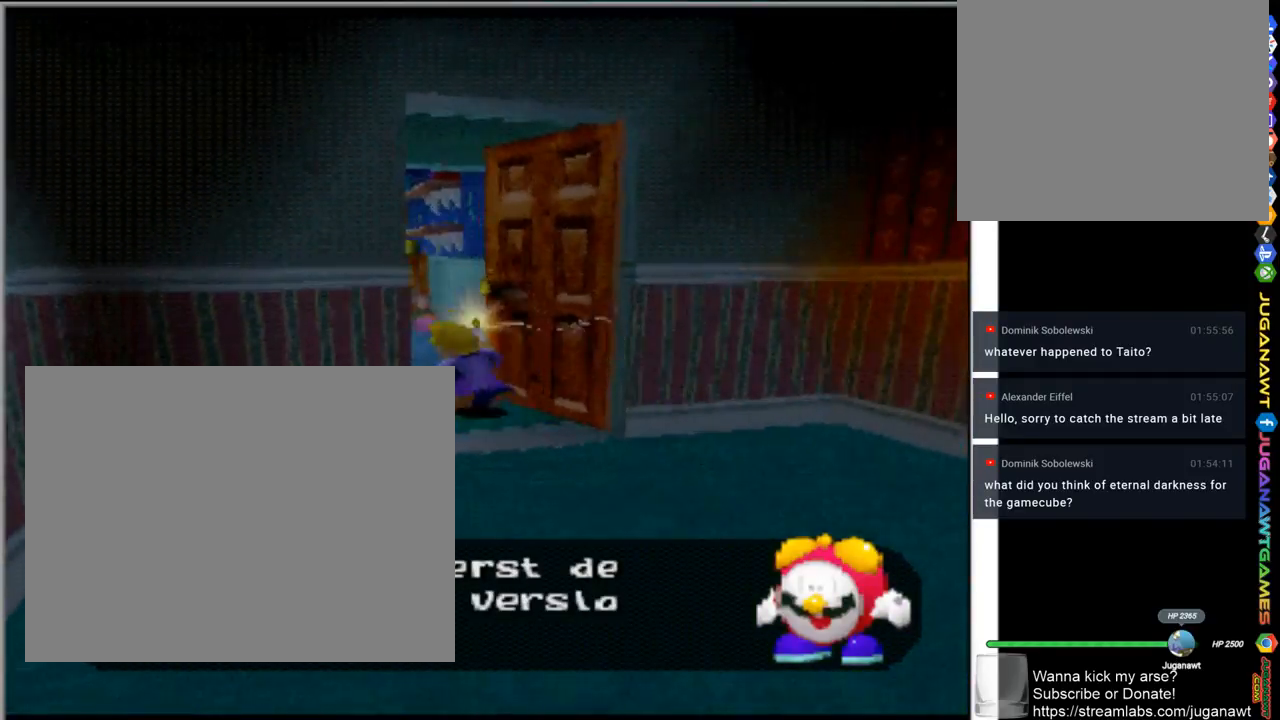
{"buttons": [], "left_stick": "up", "right_stick": "center", "events": [[133, "left_stick", "up"]]}
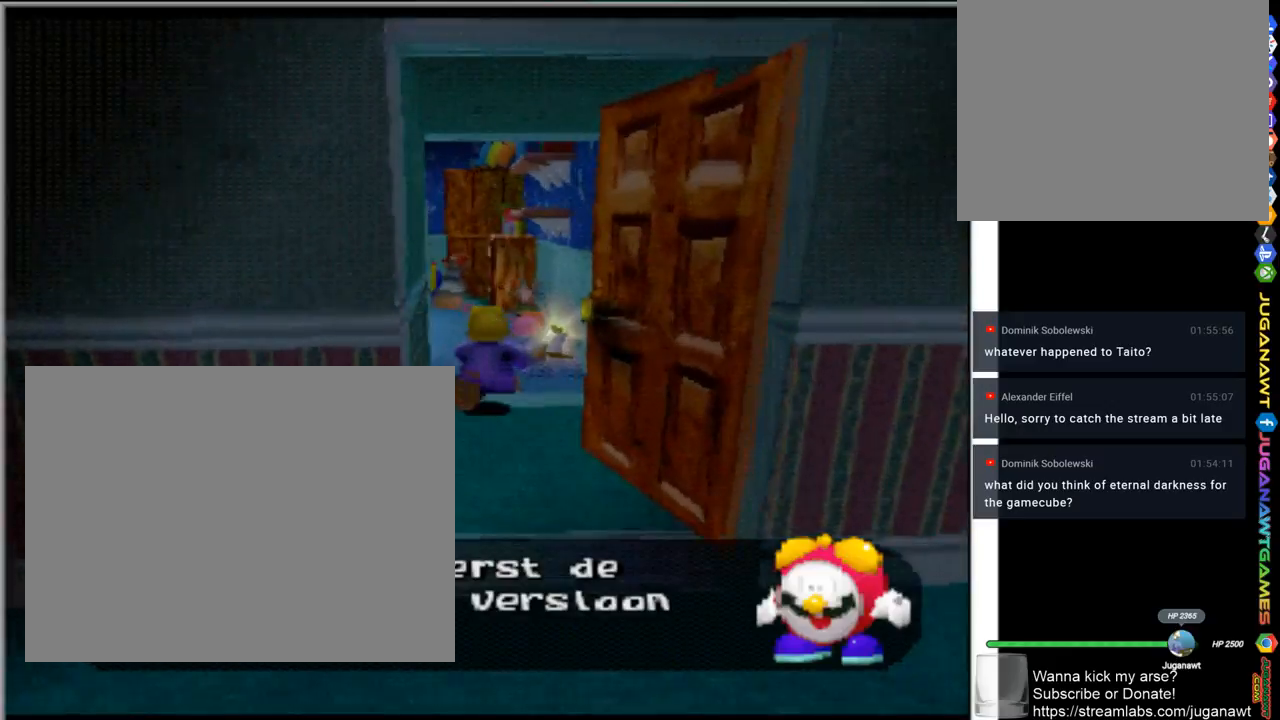
{"buttons": [], "left_stick": "up-left", "right_stick": "center", "events": [[133, "CROSS", "down"], [300, "left_stick", "up-left"], [500, "CROSS", "up"]]}
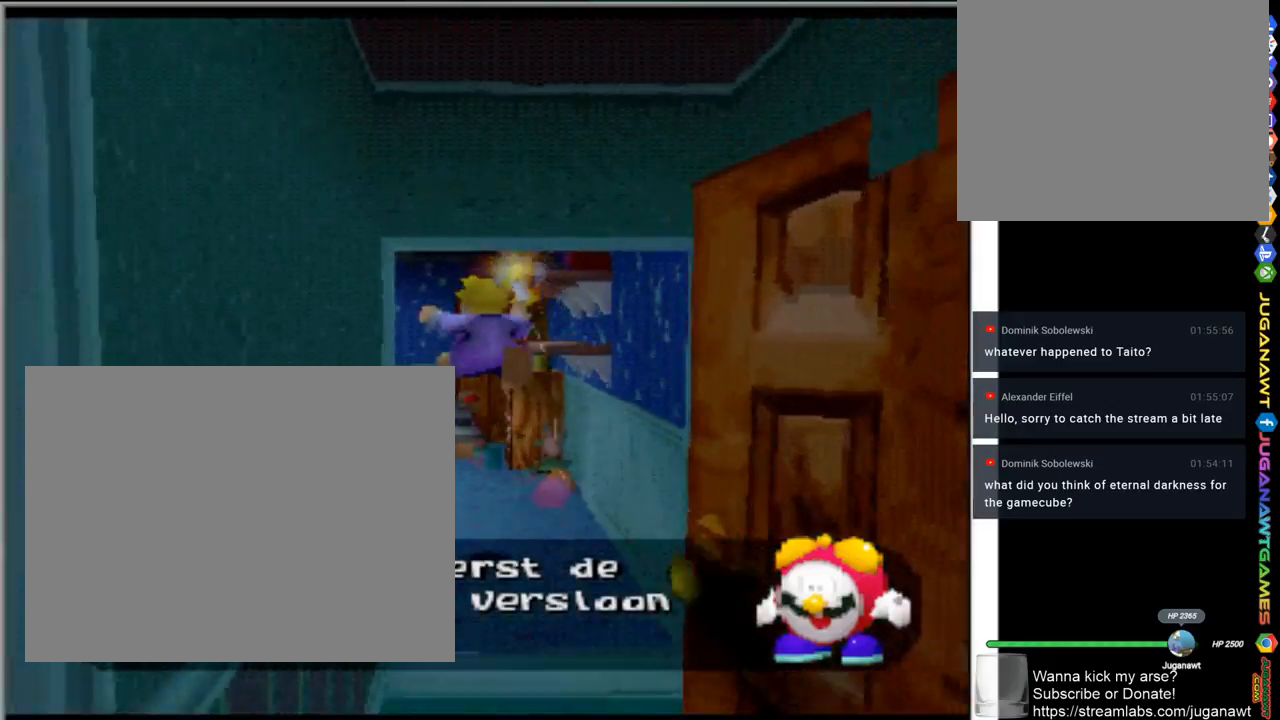
{"buttons": [], "left_stick": "up-left", "right_stick": "center", "events": []}
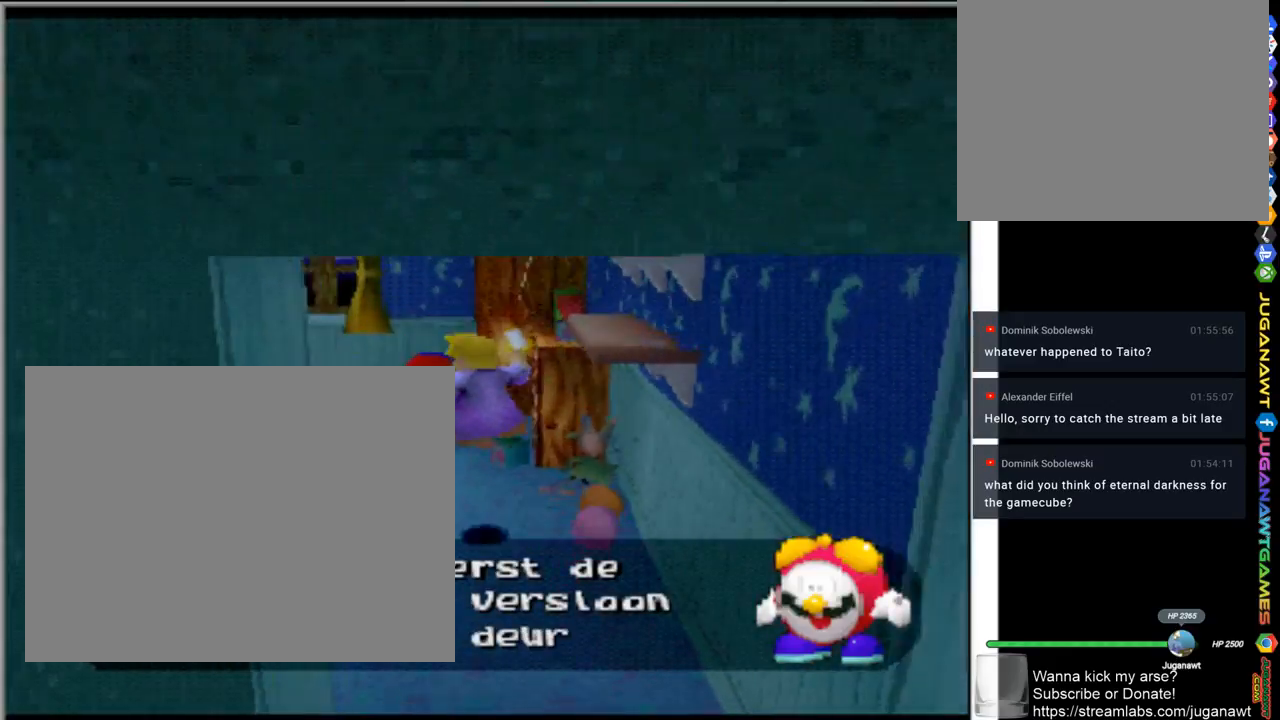
{"buttons": ["CROSS"], "left_stick": "up-left", "right_stick": "center", "events": [[467, "CROSS", "down"]]}
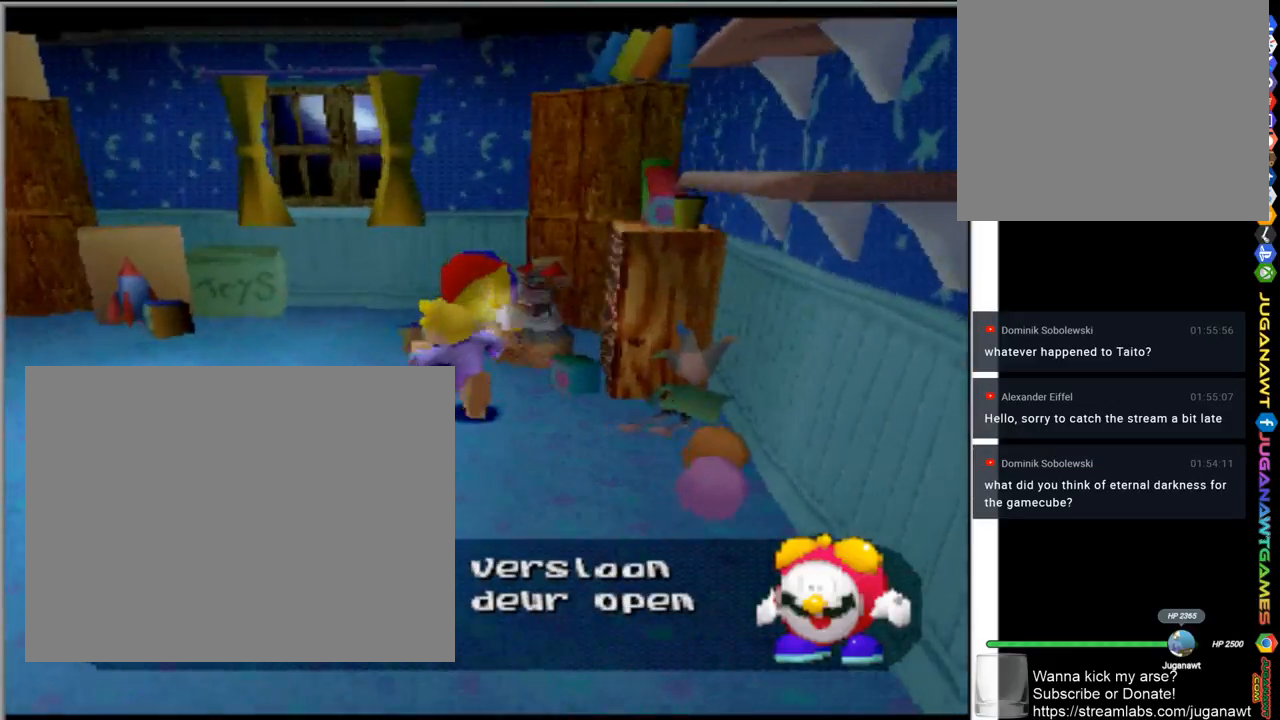
{"buttons": [], "left_stick": "up-left", "right_stick": "center", "events": [[100, "CROSS", "up"]]}
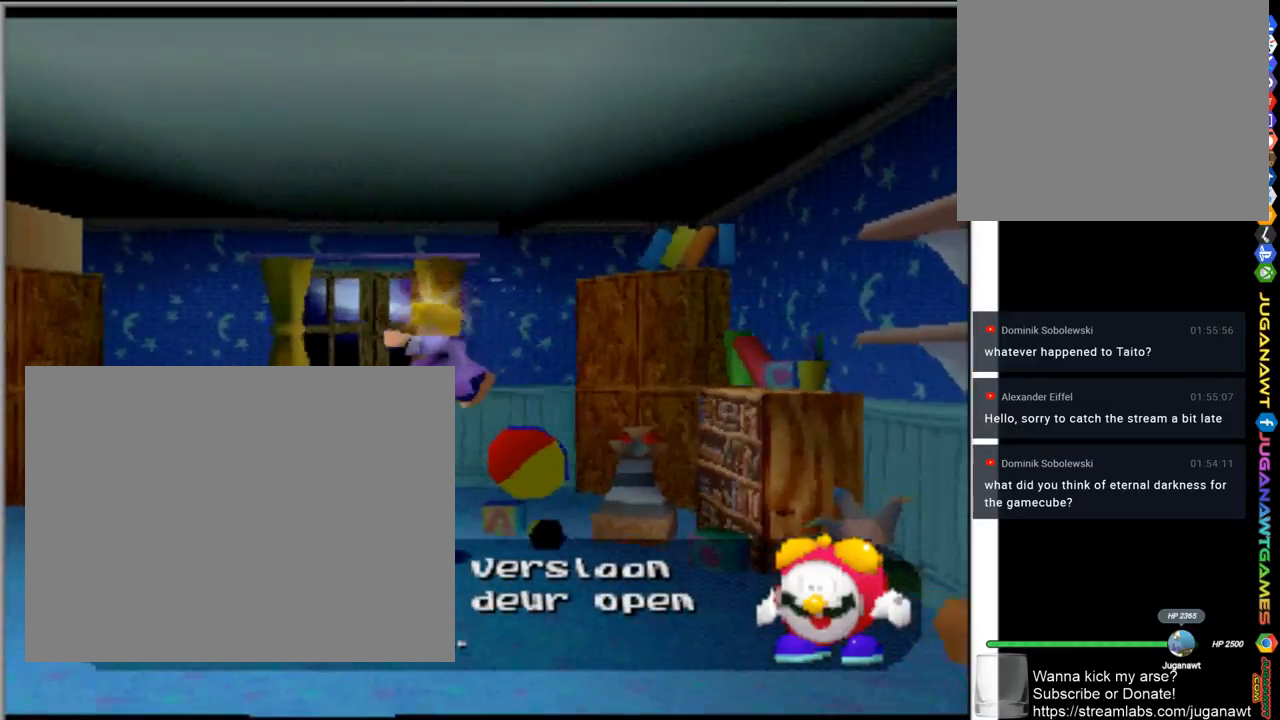
{"buttons": [], "left_stick": "up-left", "right_stick": "center", "events": [[33, "left_stick", "left"], [200, "CIRCLE", "down"], [333, "CIRCLE", "up"], [433, "left_stick", "up-left"]]}
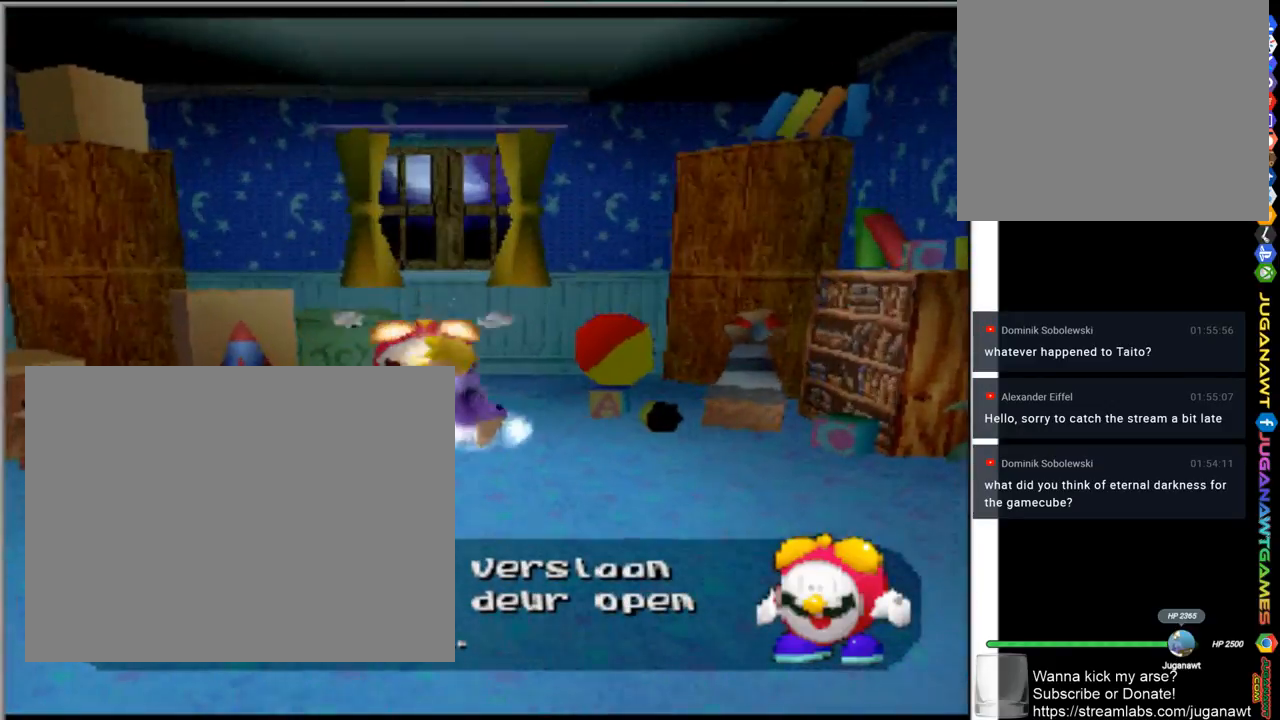
{"buttons": ["CIRCLE"], "left_stick": "up-left", "right_stick": "center", "events": [[133, "left_stick", "up"], [400, "left_stick", "up-left"], [467, "CIRCLE", "down"]]}
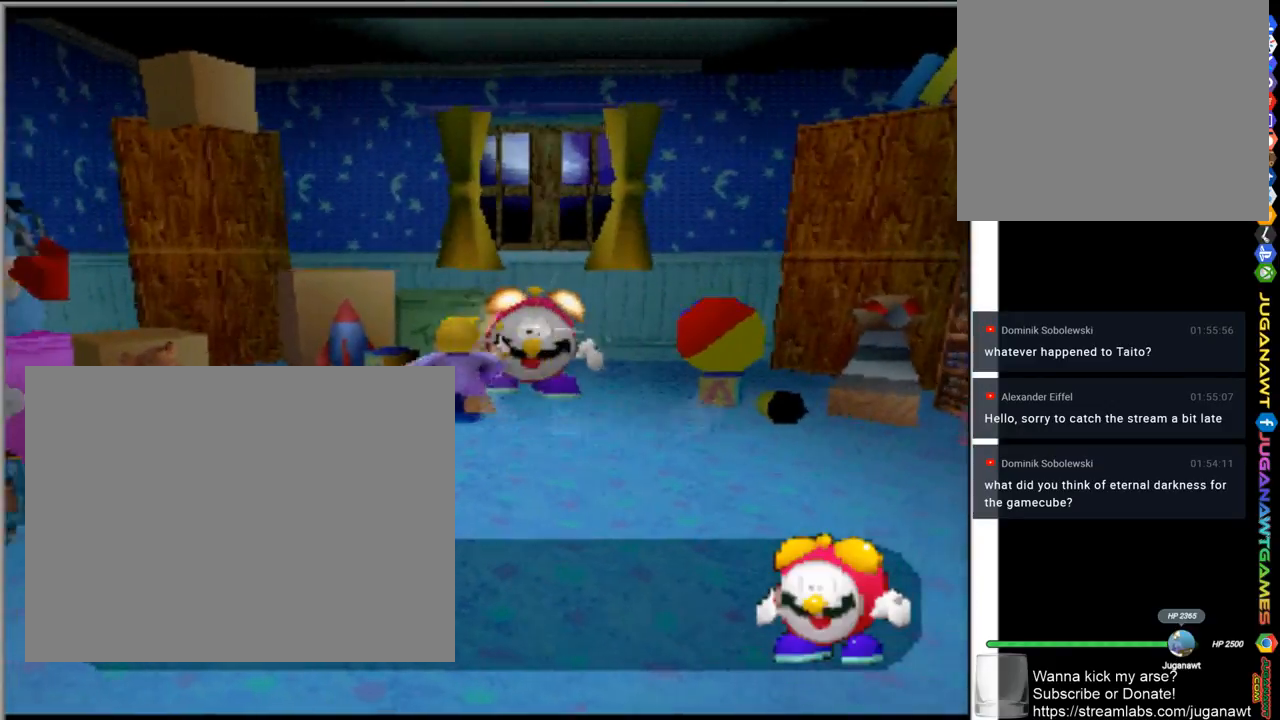
{"buttons": [], "left_stick": "down-left", "right_stick": "center", "events": [[67, "left_stick", "left"], [100, "CIRCLE", "up"], [200, "CIRCLE", "down"], [200, "left_stick", "down-left"], [267, "CIRCLE", "up"], [367, "CIRCLE", "down"], [467, "CIRCLE", "up"]]}
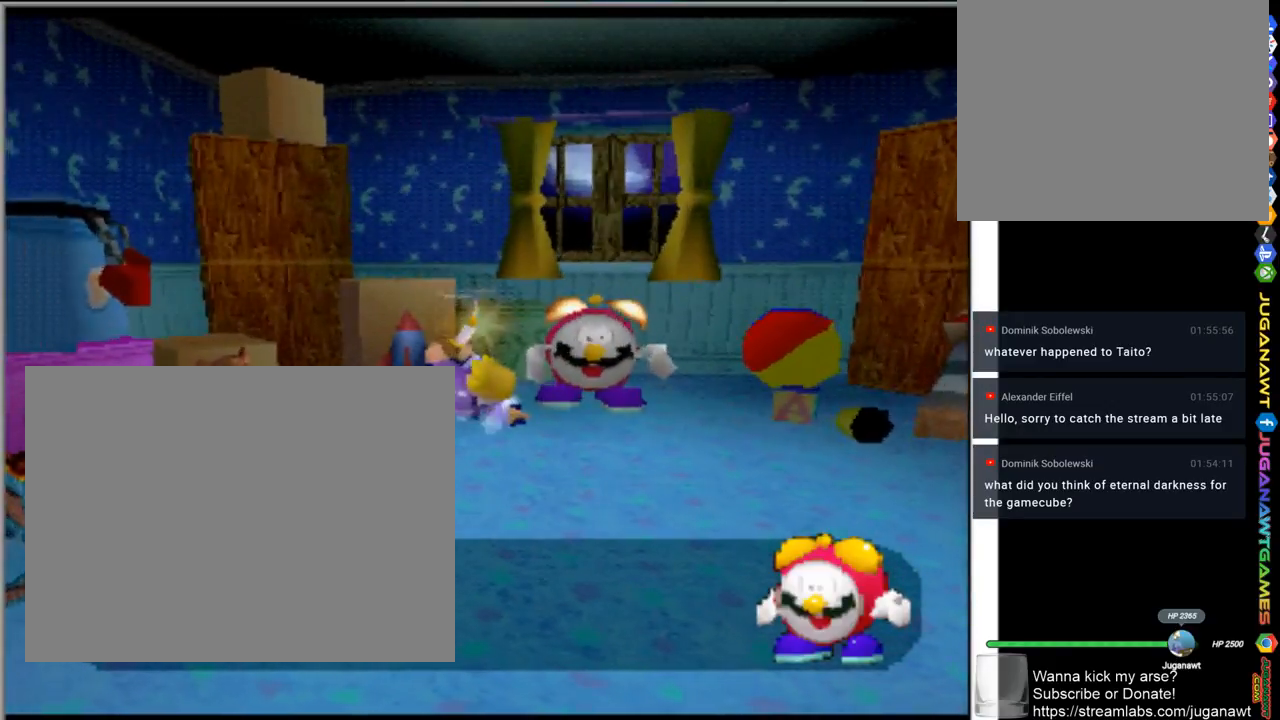
{"buttons": [], "left_stick": "down-left", "right_stick": "center", "events": [[67, "CIRCLE", "down"], [133, "CIRCLE", "up"]]}
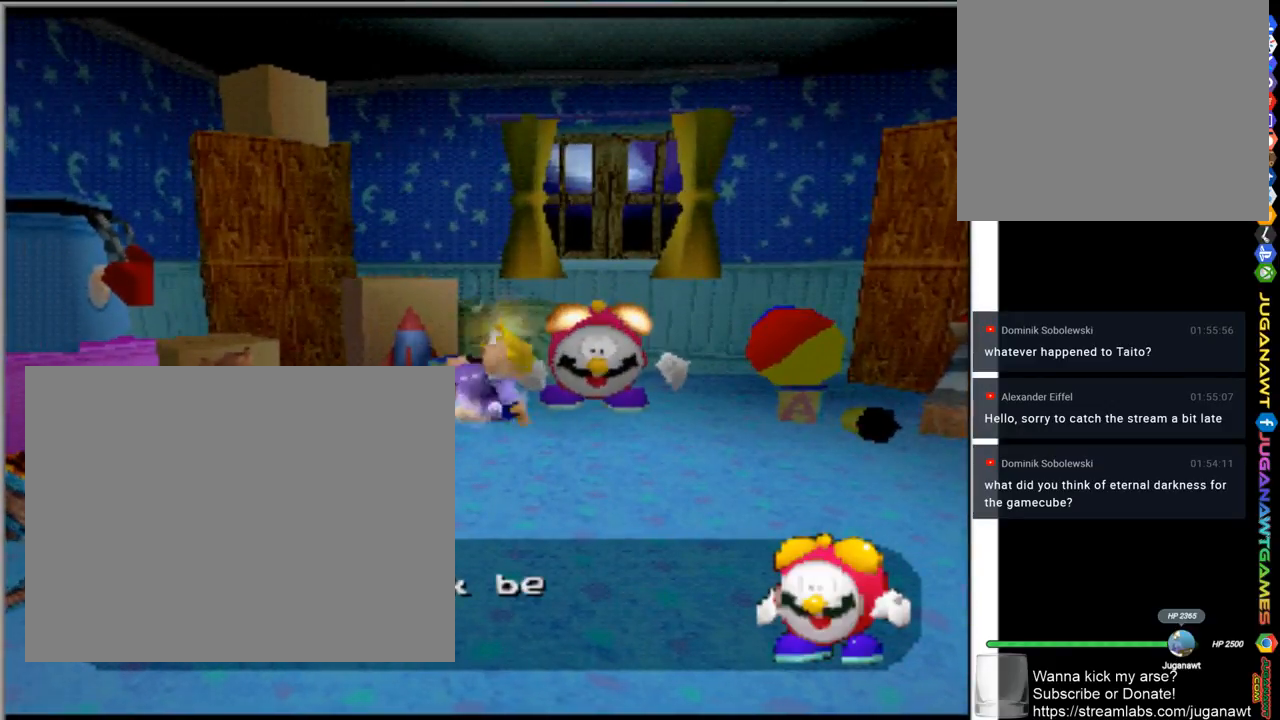
{"buttons": [], "left_stick": "down-left", "right_stick": "center", "events": []}
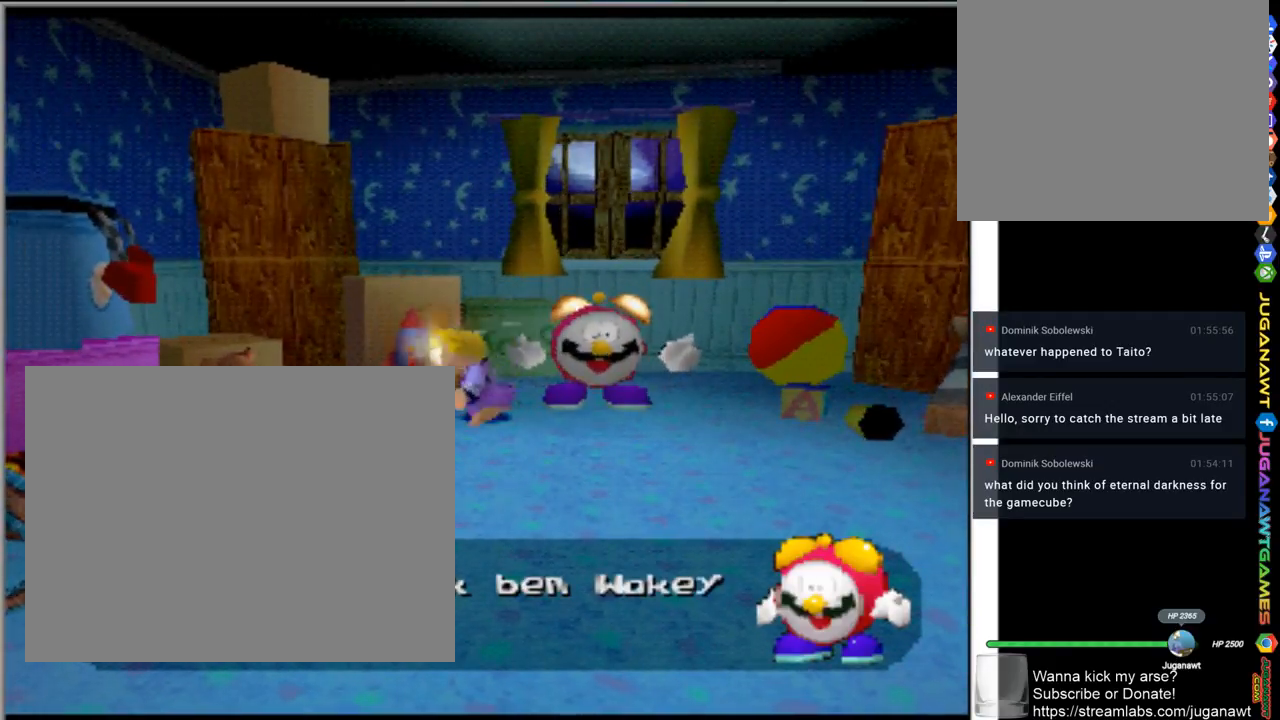
{"buttons": [], "left_stick": "down-left", "right_stick": "center", "events": []}
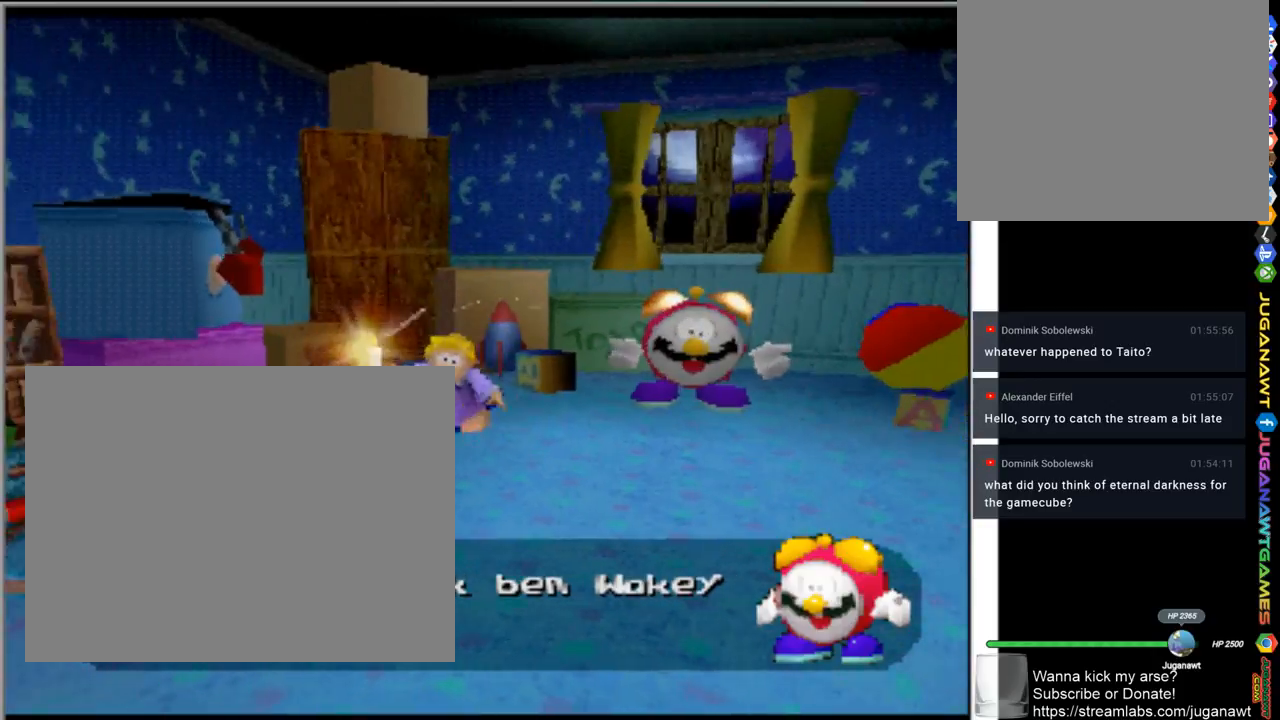
{"buttons": [], "left_stick": "left", "right_stick": "center", "events": [[133, "R2", "down"], [333, "R2", "up"], [467, "left_stick", "left"]]}
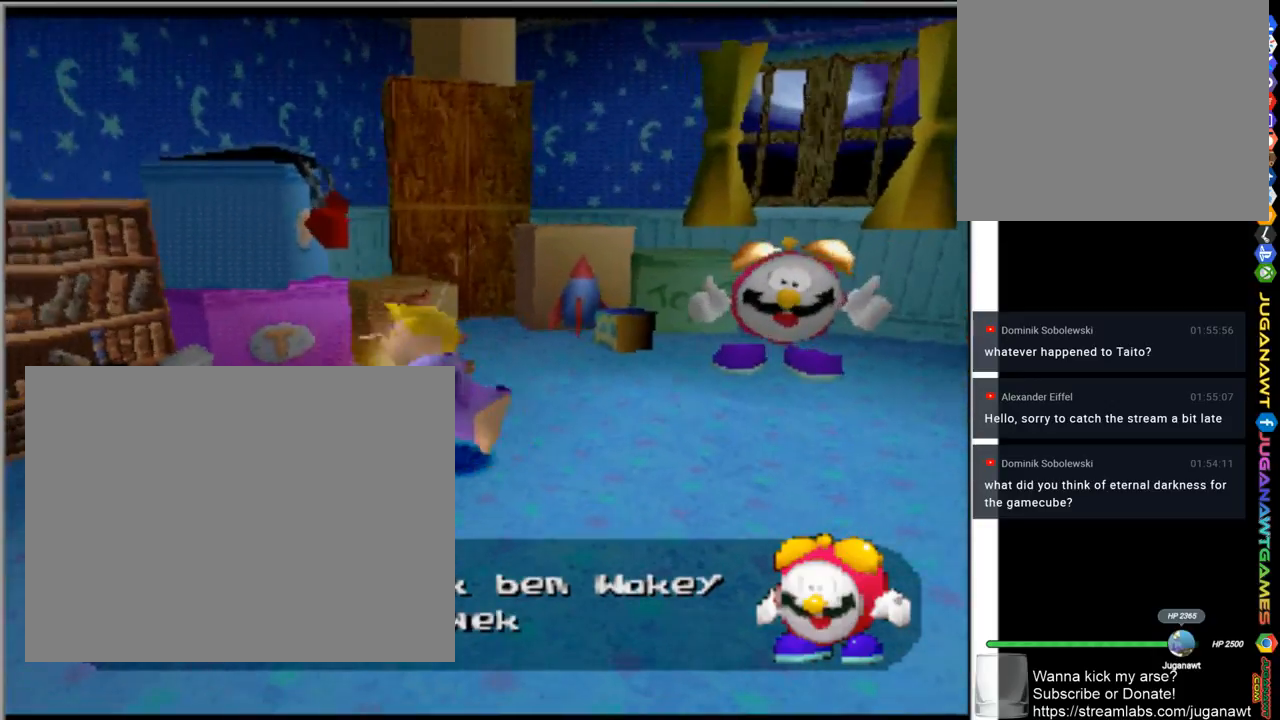
{"buttons": [], "left_stick": "down-left", "right_stick": "center", "events": [[133, "R2", "down"], [233, "left_stick", "down-left"], [367, "R2", "up"]]}
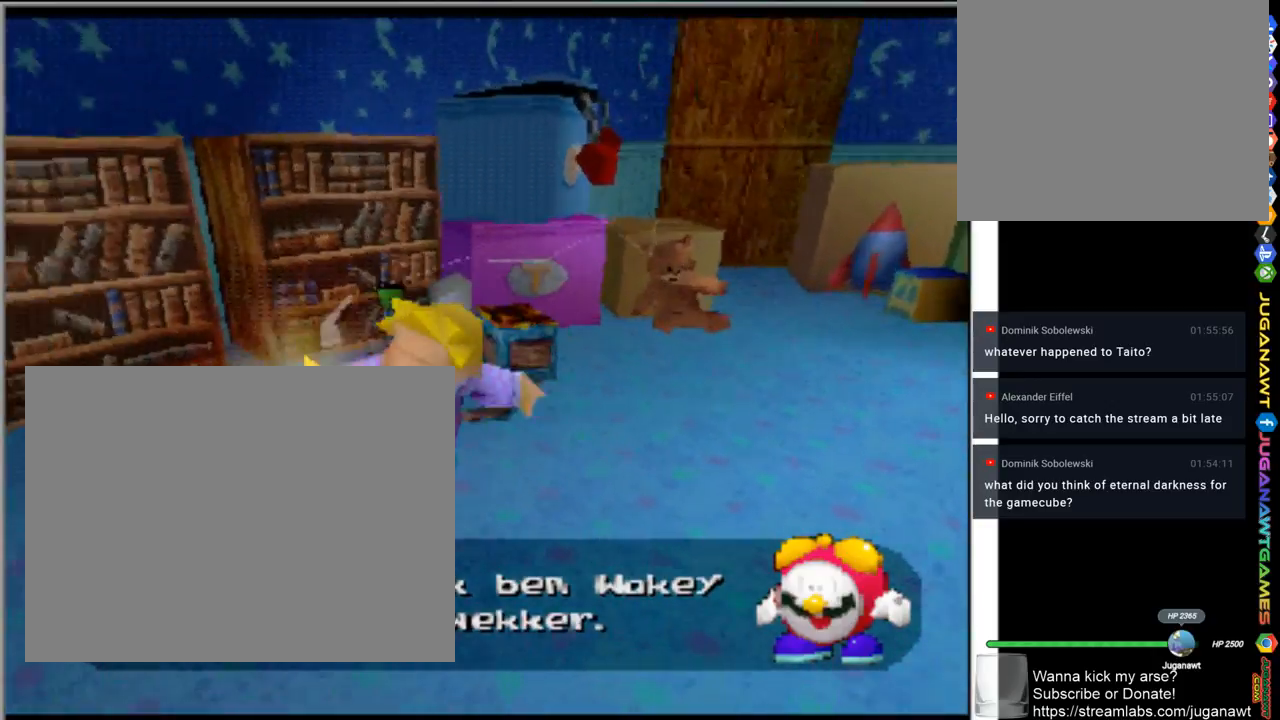
{"buttons": ["R1"], "left_stick": "right", "right_stick": "center", "events": [[217, "left_stick", "down"], [367, "left_stick", "down-right"], [500, "R1", "down"], [500, "left_stick", "right"]]}
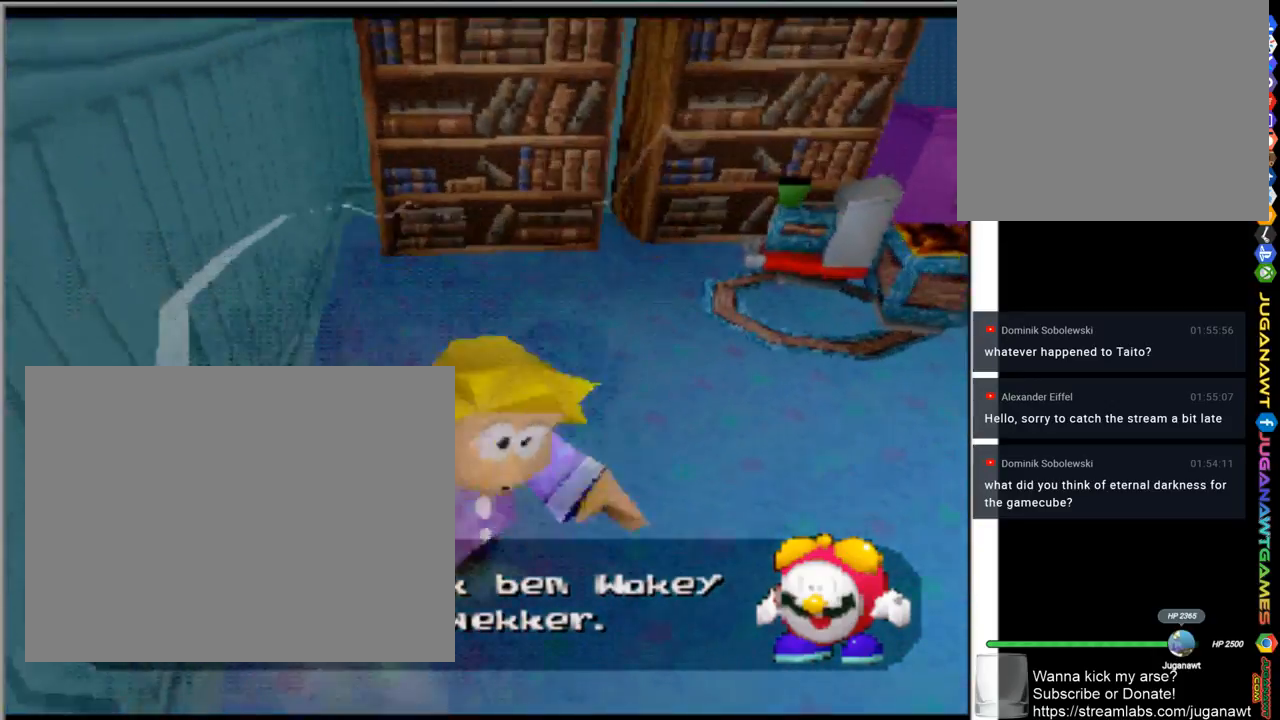
{"buttons": [], "left_stick": "down-left", "right_stick": "center", "events": [[167, "R1", "up"], [367, "left_stick", "center"], [483, "left_stick", "down-left"]]}
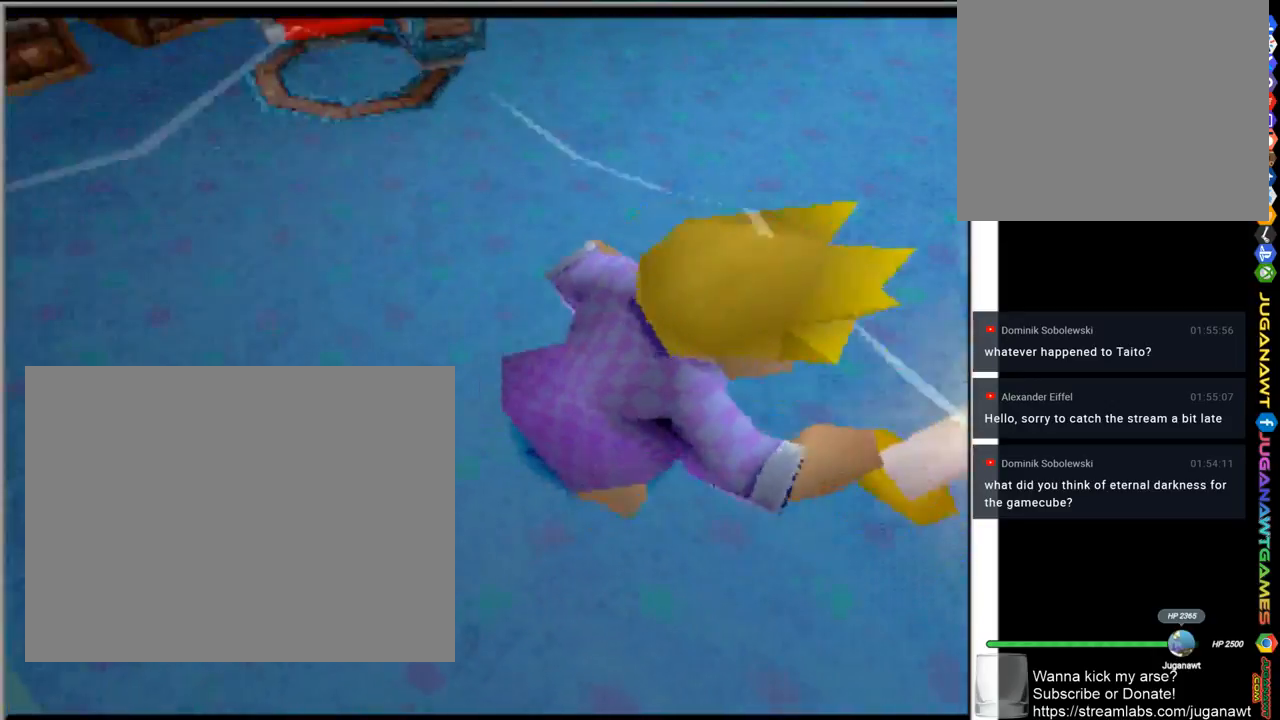
{"buttons": [], "left_stick": "center", "right_stick": "center", "events": [[300, "left_stick", "center"]]}